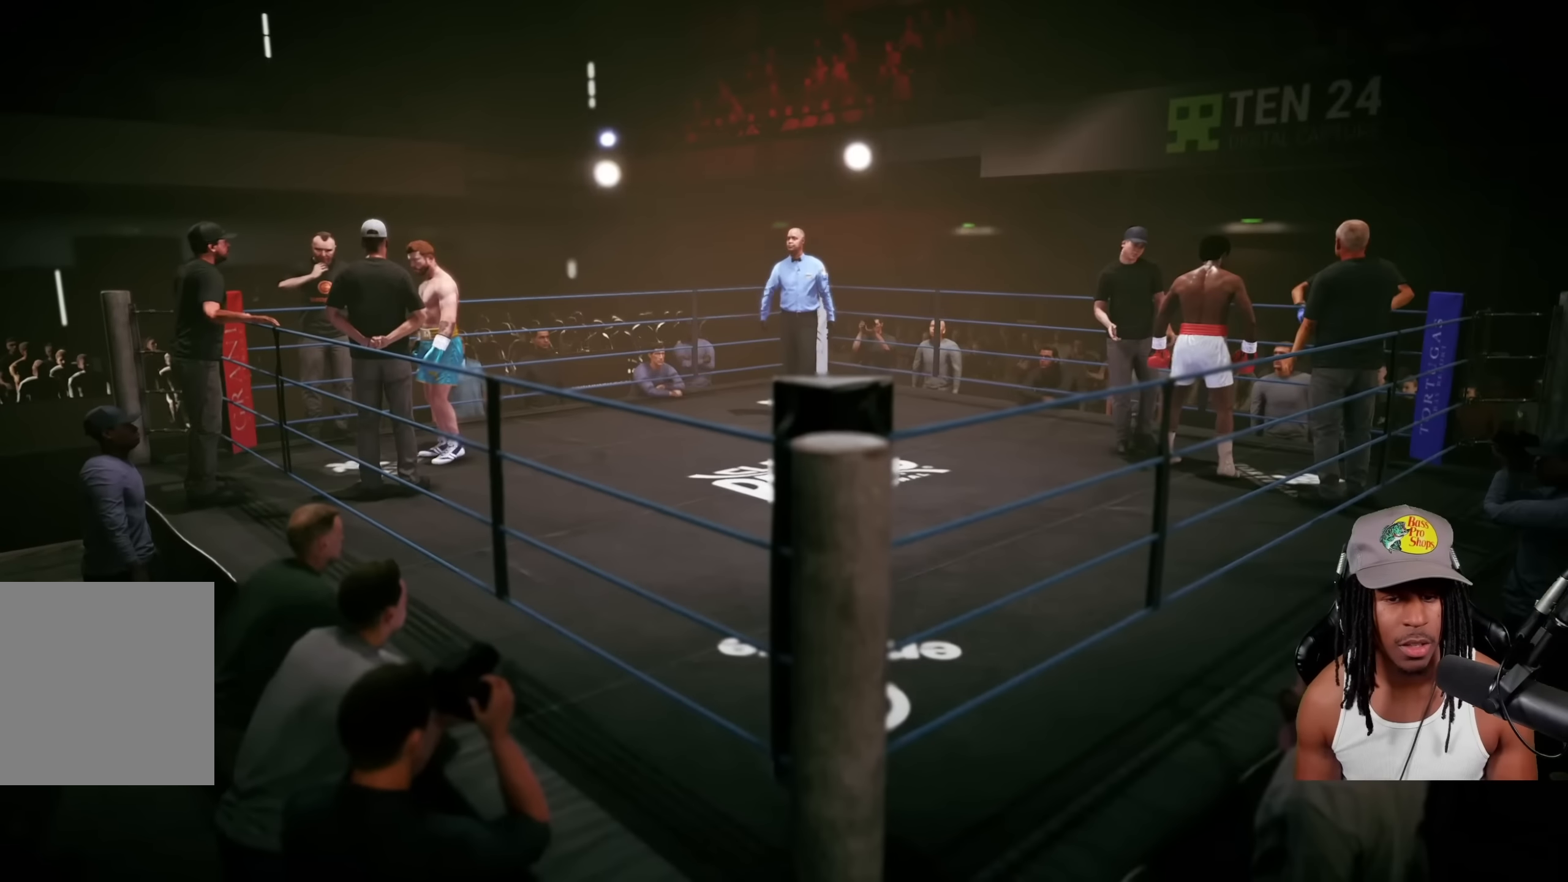
Gameplay with a controller (PlayStation layout); each line is a JSON object with the inputs held at the frame after it. "events" lists button and stick changes between this image and that frame as [ms after this image, input, new state], when the widget could be followed in between. Not read: right_stick.
{"buttons": [], "left_stick": "center", "events": []}
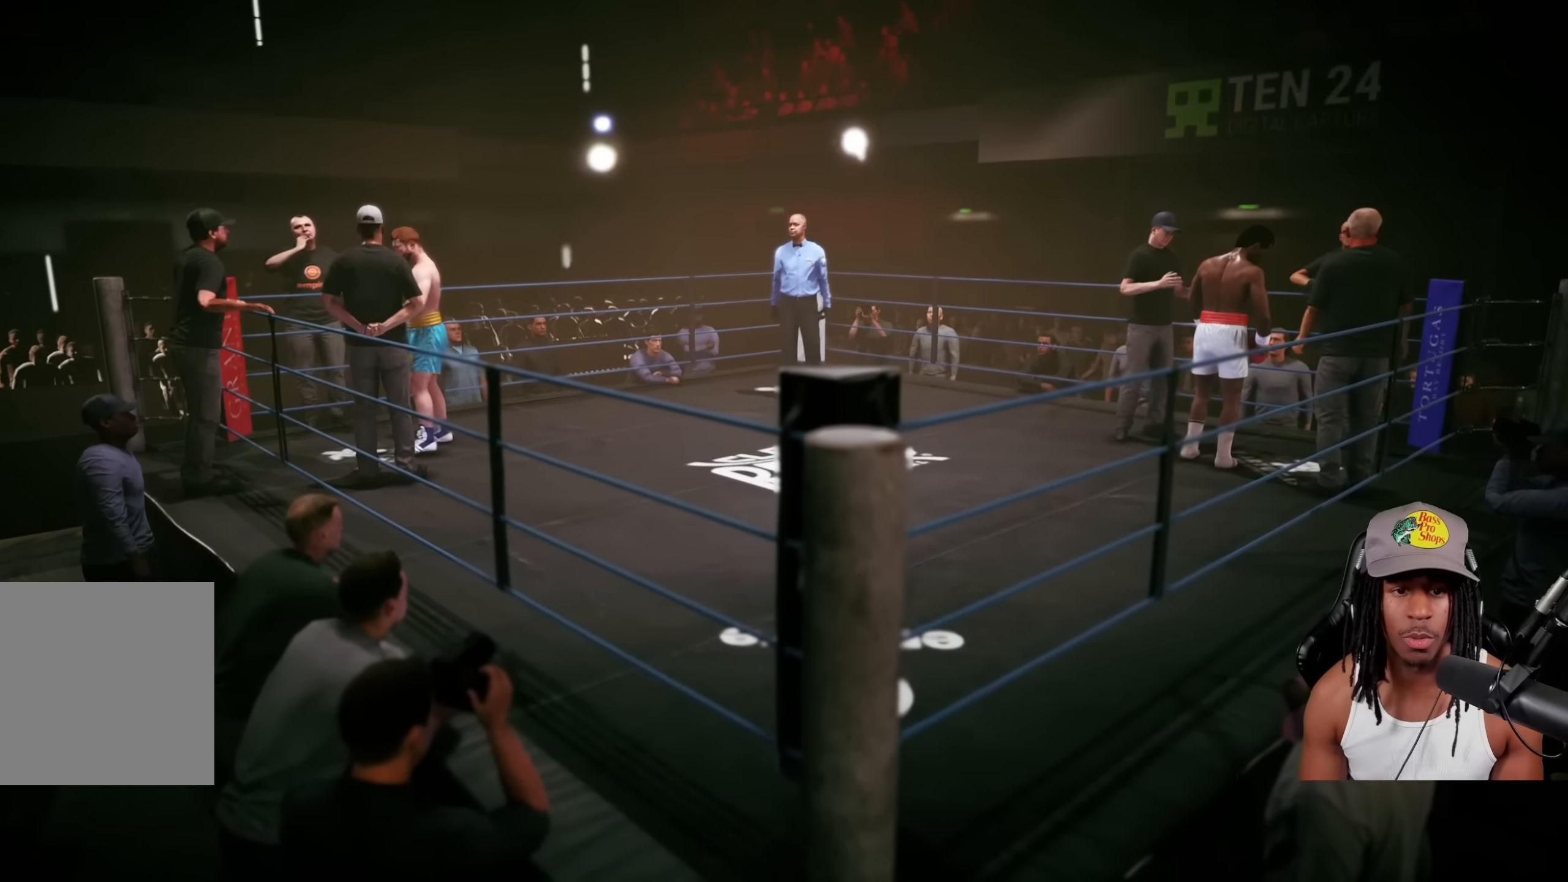
{"buttons": [], "left_stick": "center", "events": [[250, "CROSS", "down"], [417, "CROSS", "up"]]}
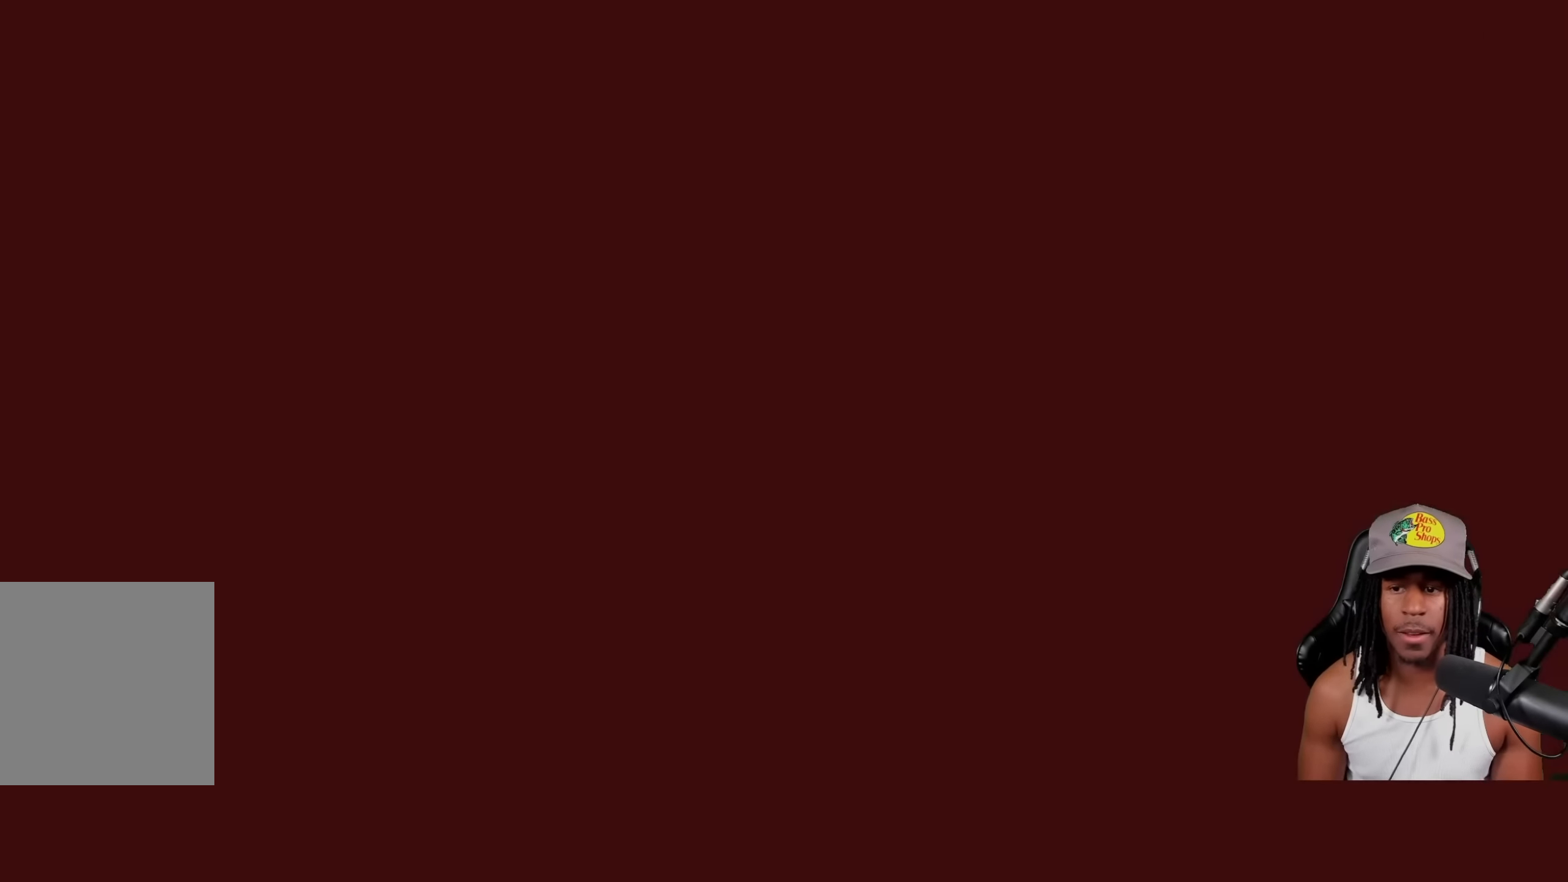
{"buttons": [], "left_stick": "center", "events": [[34, "CROSS", "down"], [117, "CROSS", "up"], [200, "CROSS", "down"], [283, "CROSS", "up"]]}
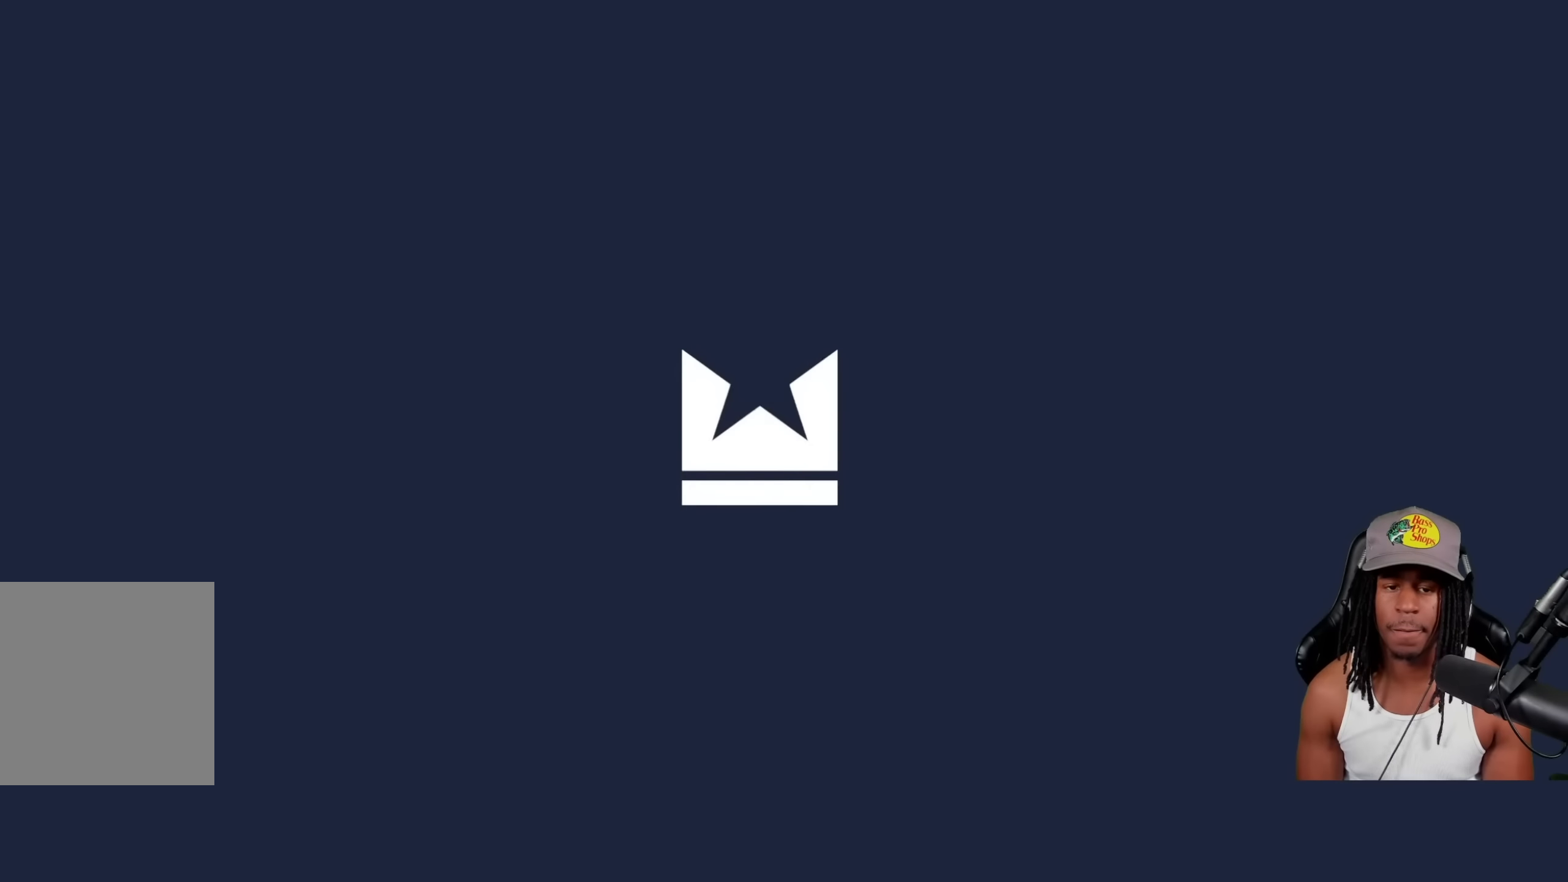
{"buttons": [], "left_stick": "center", "events": []}
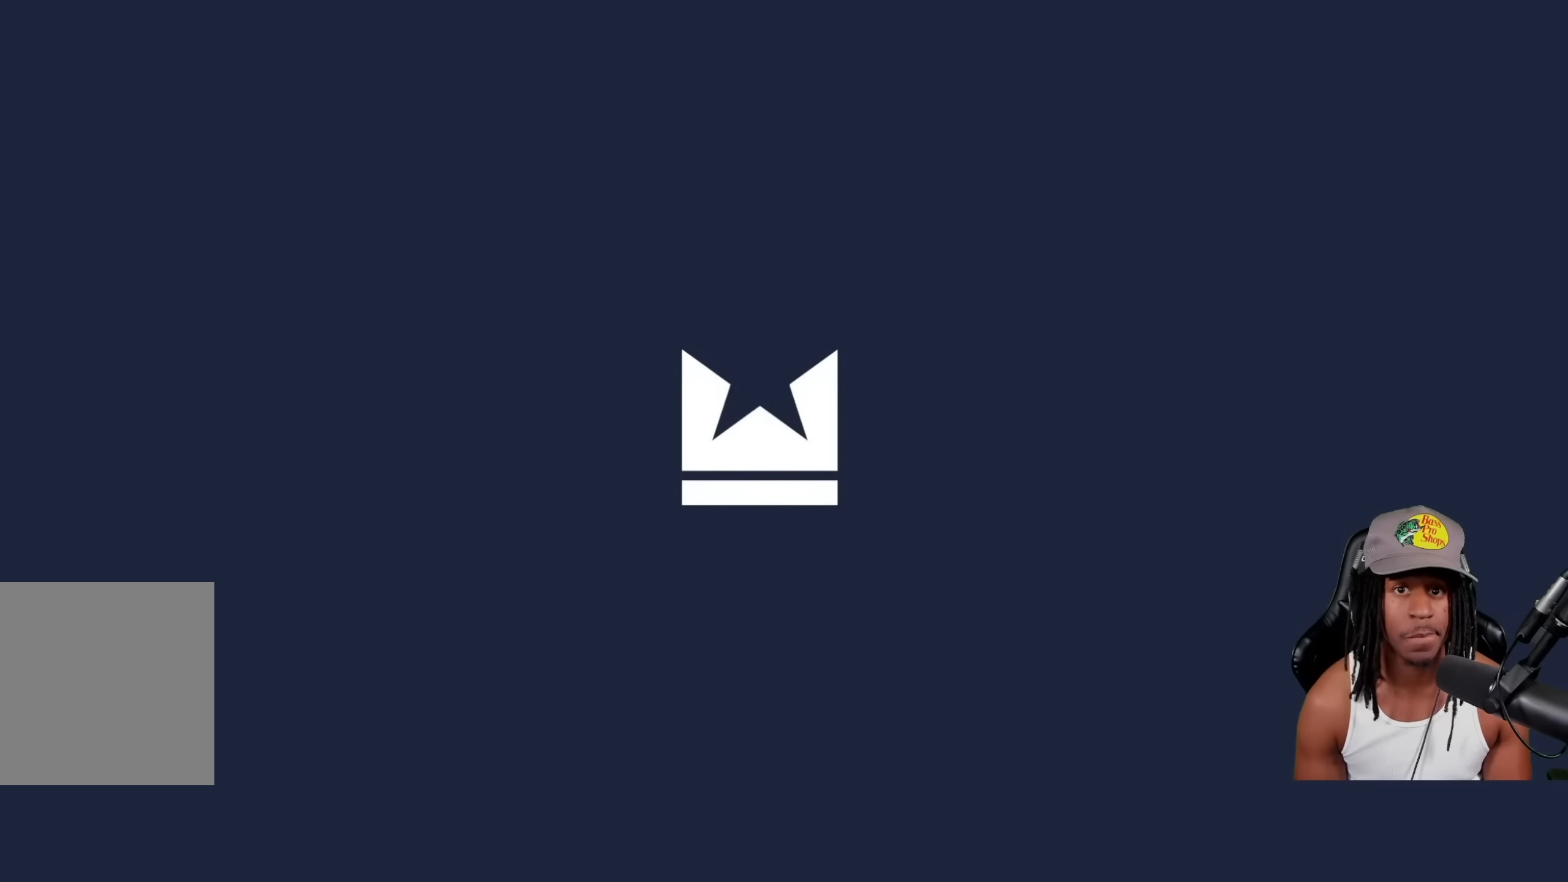
{"buttons": [], "left_stick": "center", "events": []}
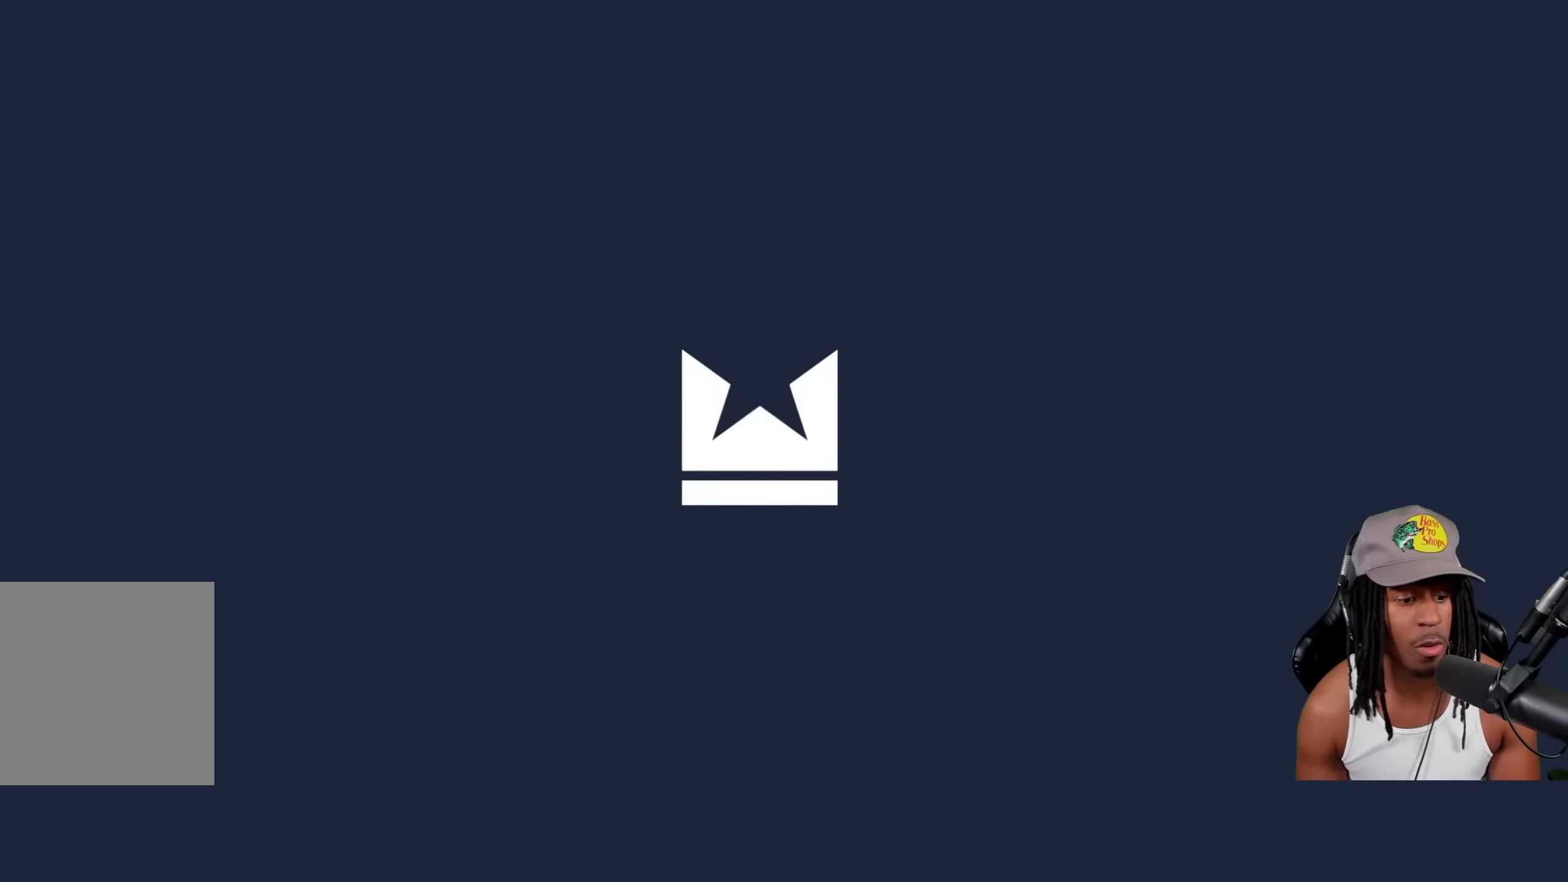
{"buttons": [], "left_stick": "center", "events": []}
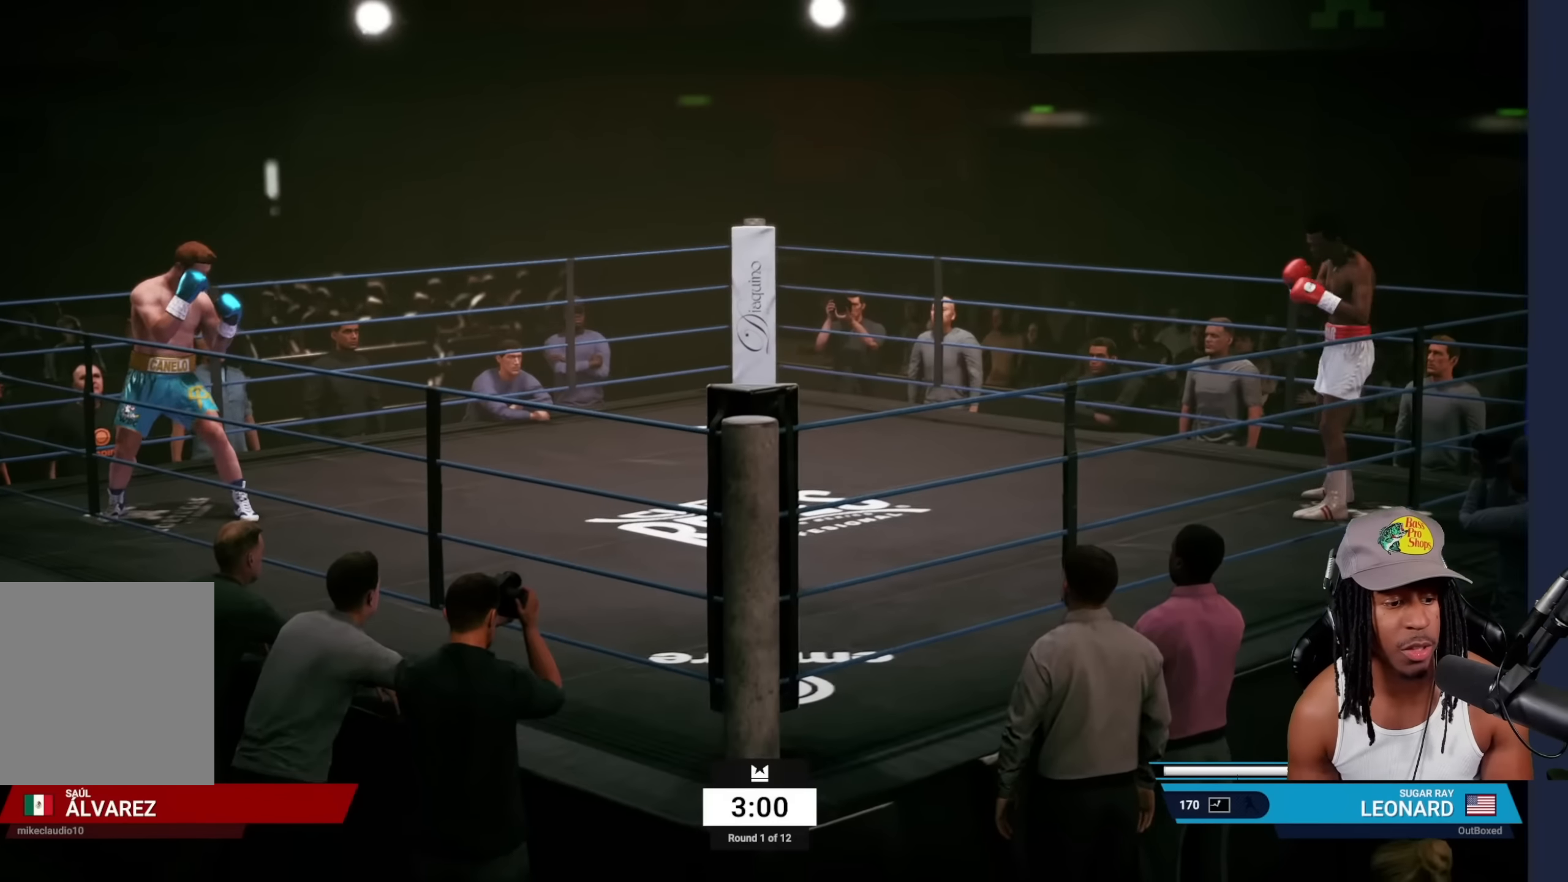
{"buttons": [], "left_stick": "right", "events": [[283, "left_stick", "right"]]}
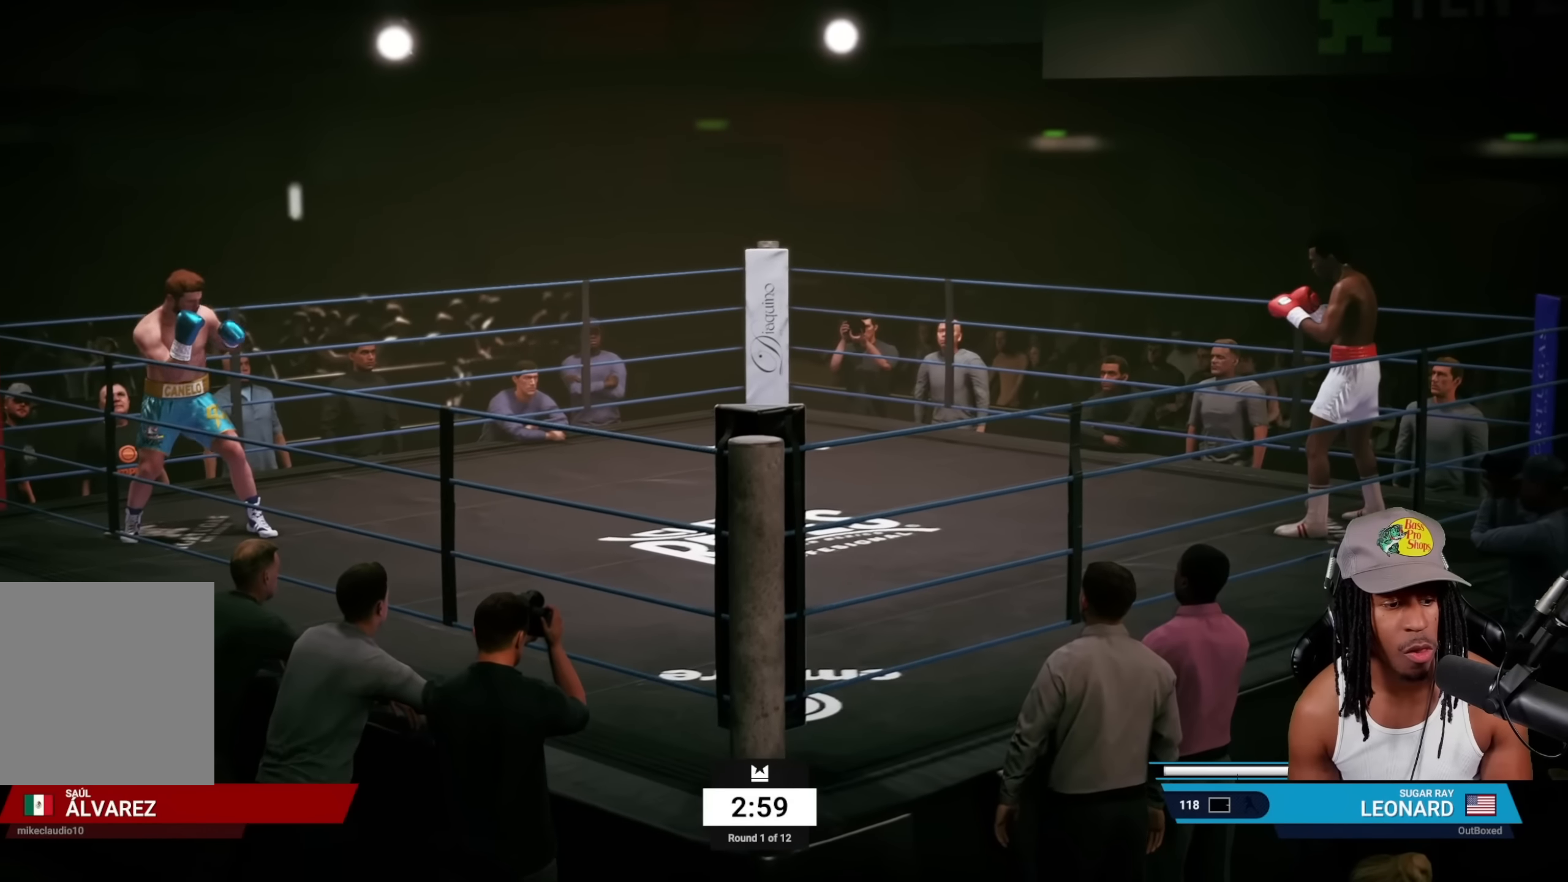
{"buttons": [], "left_stick": "right", "events": []}
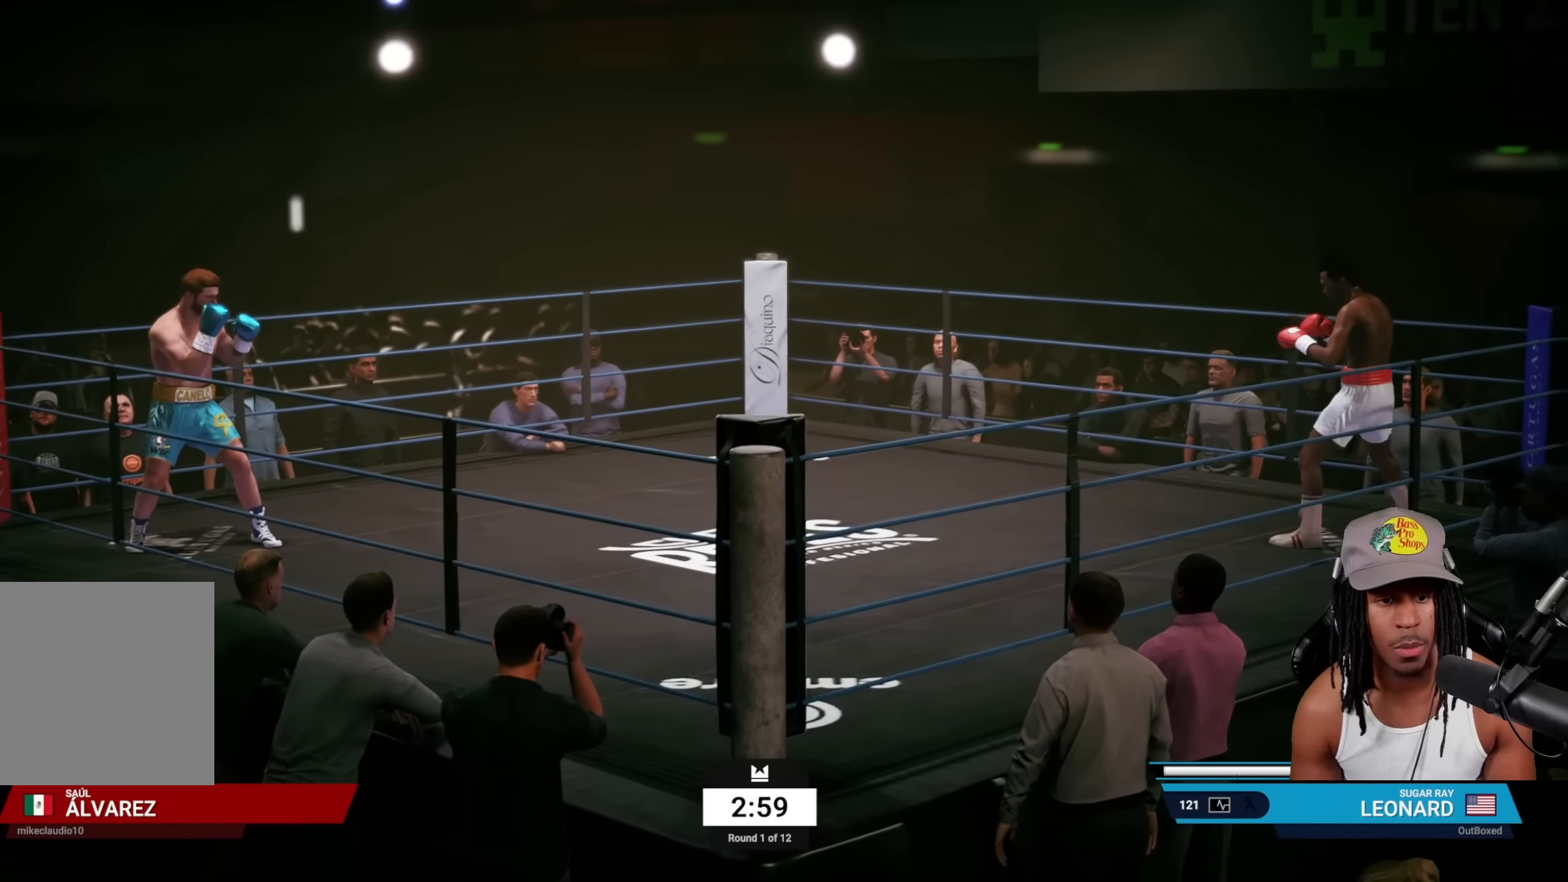
{"buttons": [], "left_stick": "left", "events": [[366, "left_stick", "center"], [483, "left_stick", "left"]]}
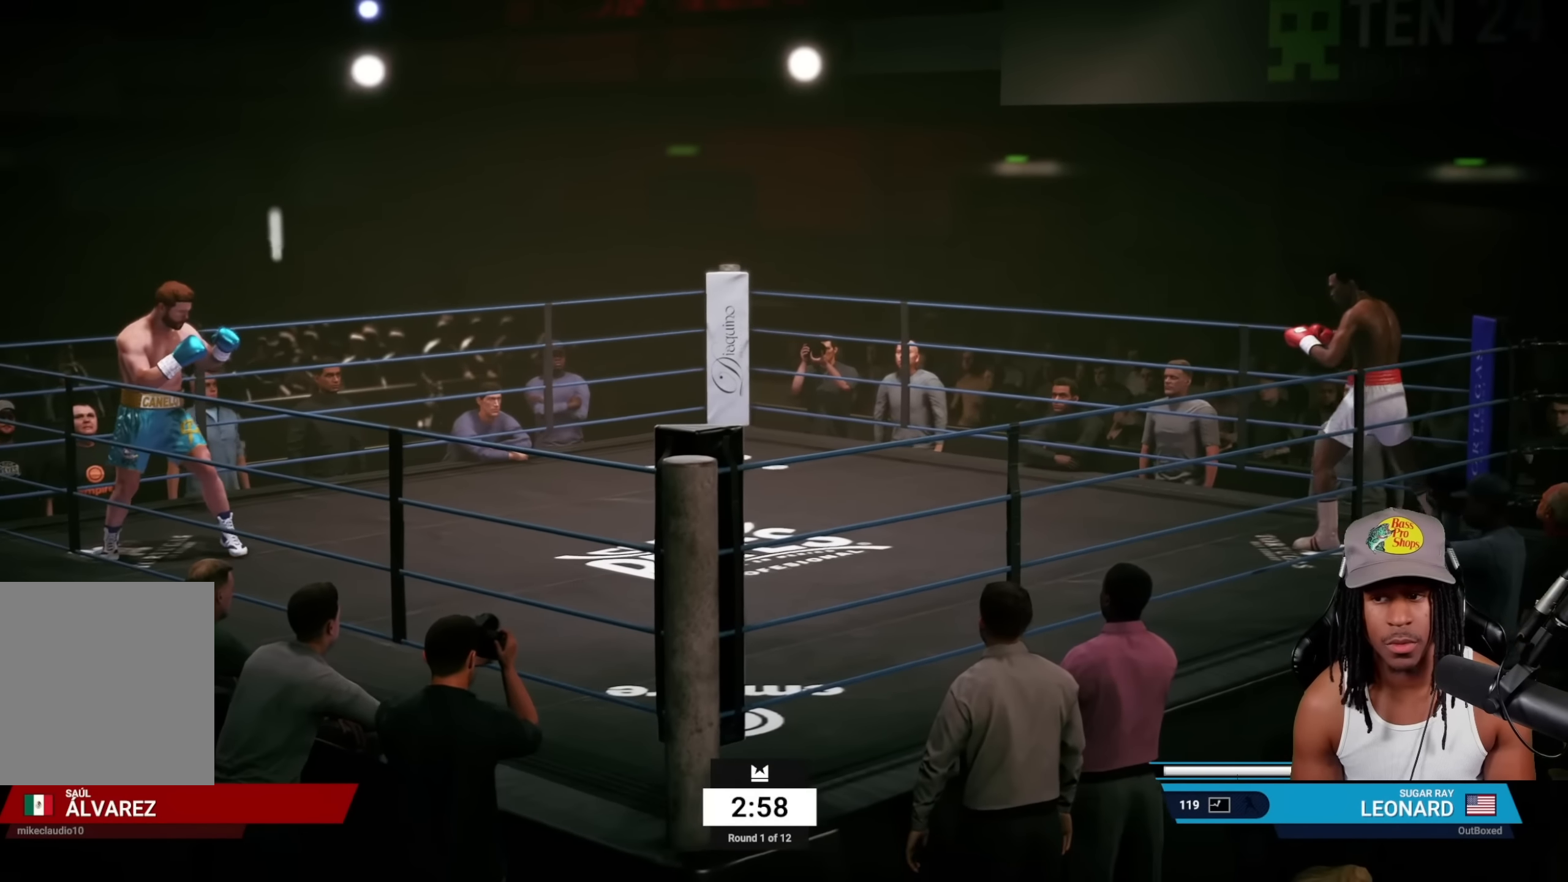
{"buttons": [], "left_stick": "left", "events": []}
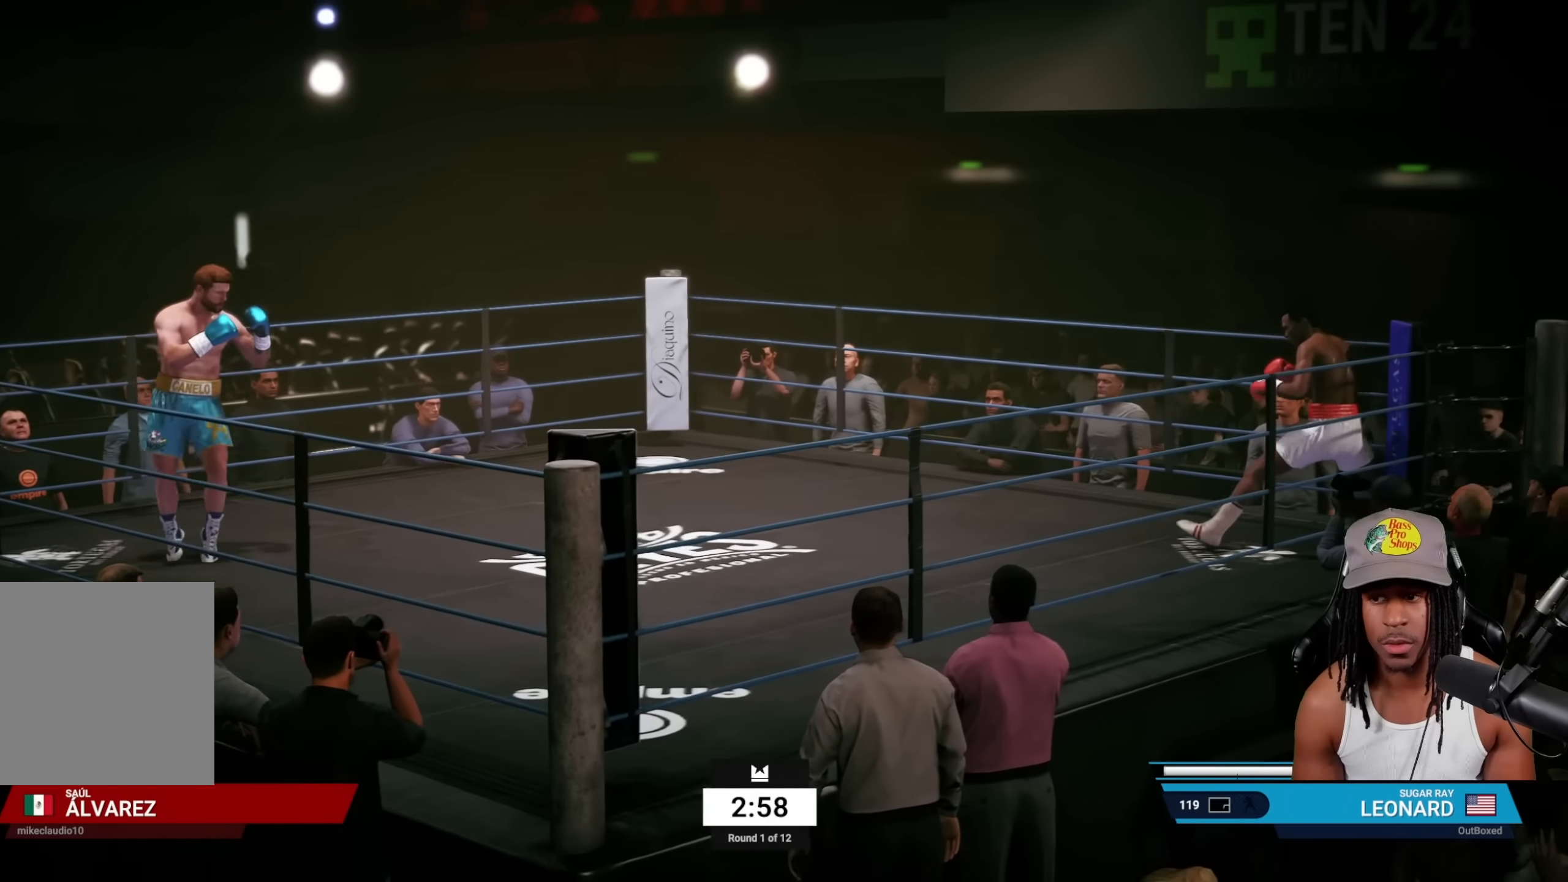
{"buttons": [], "left_stick": "up-left", "events": [[200, "left_stick", "up-left"]]}
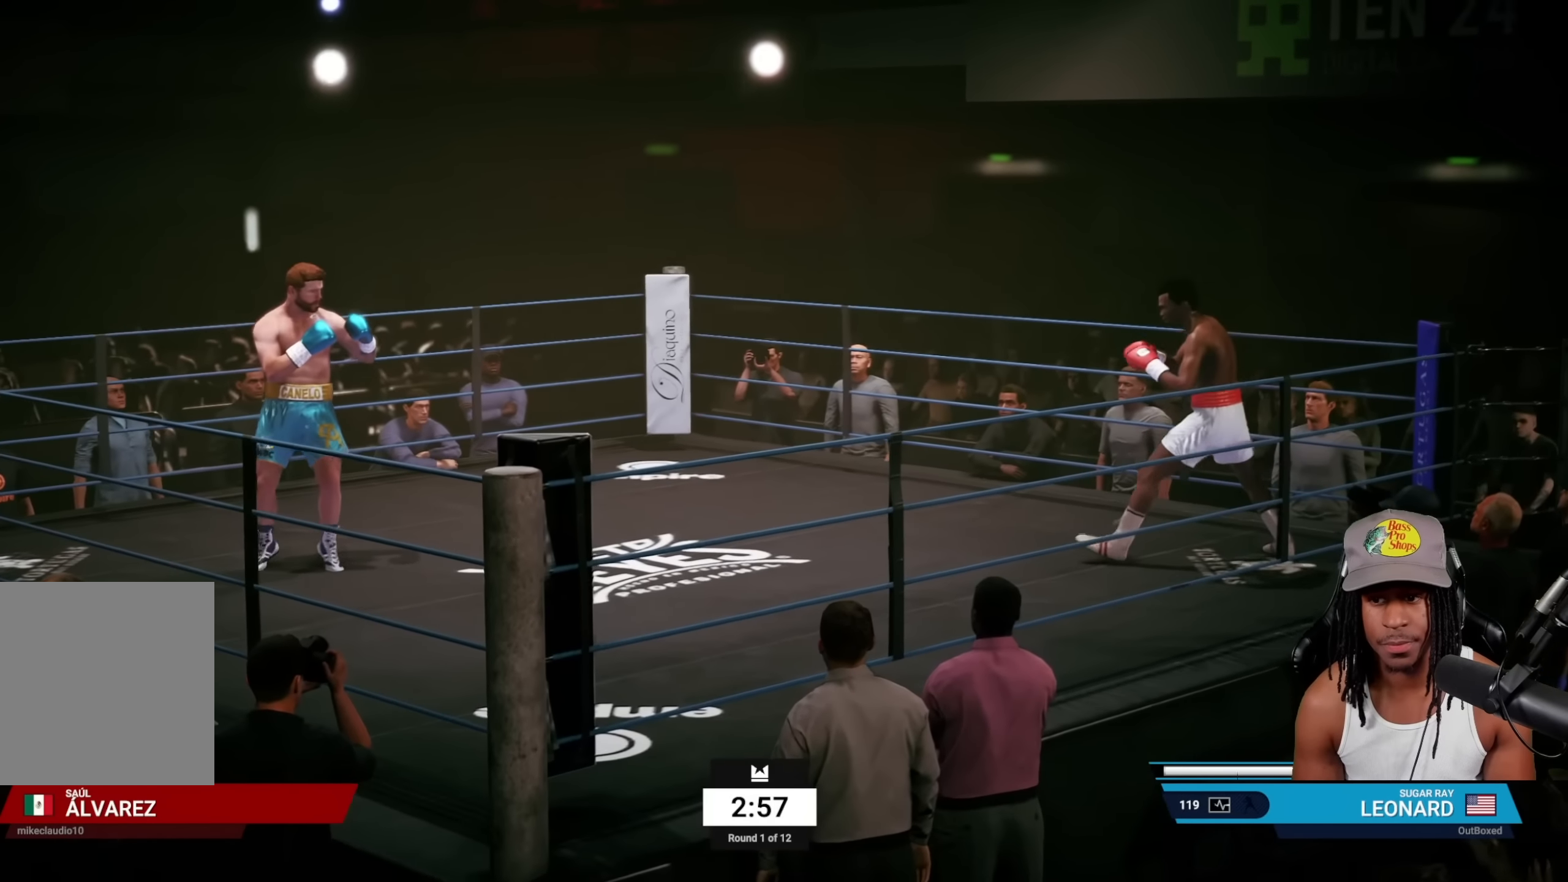
{"buttons": [], "left_stick": "center", "events": [[250, "left_stick", "center"]]}
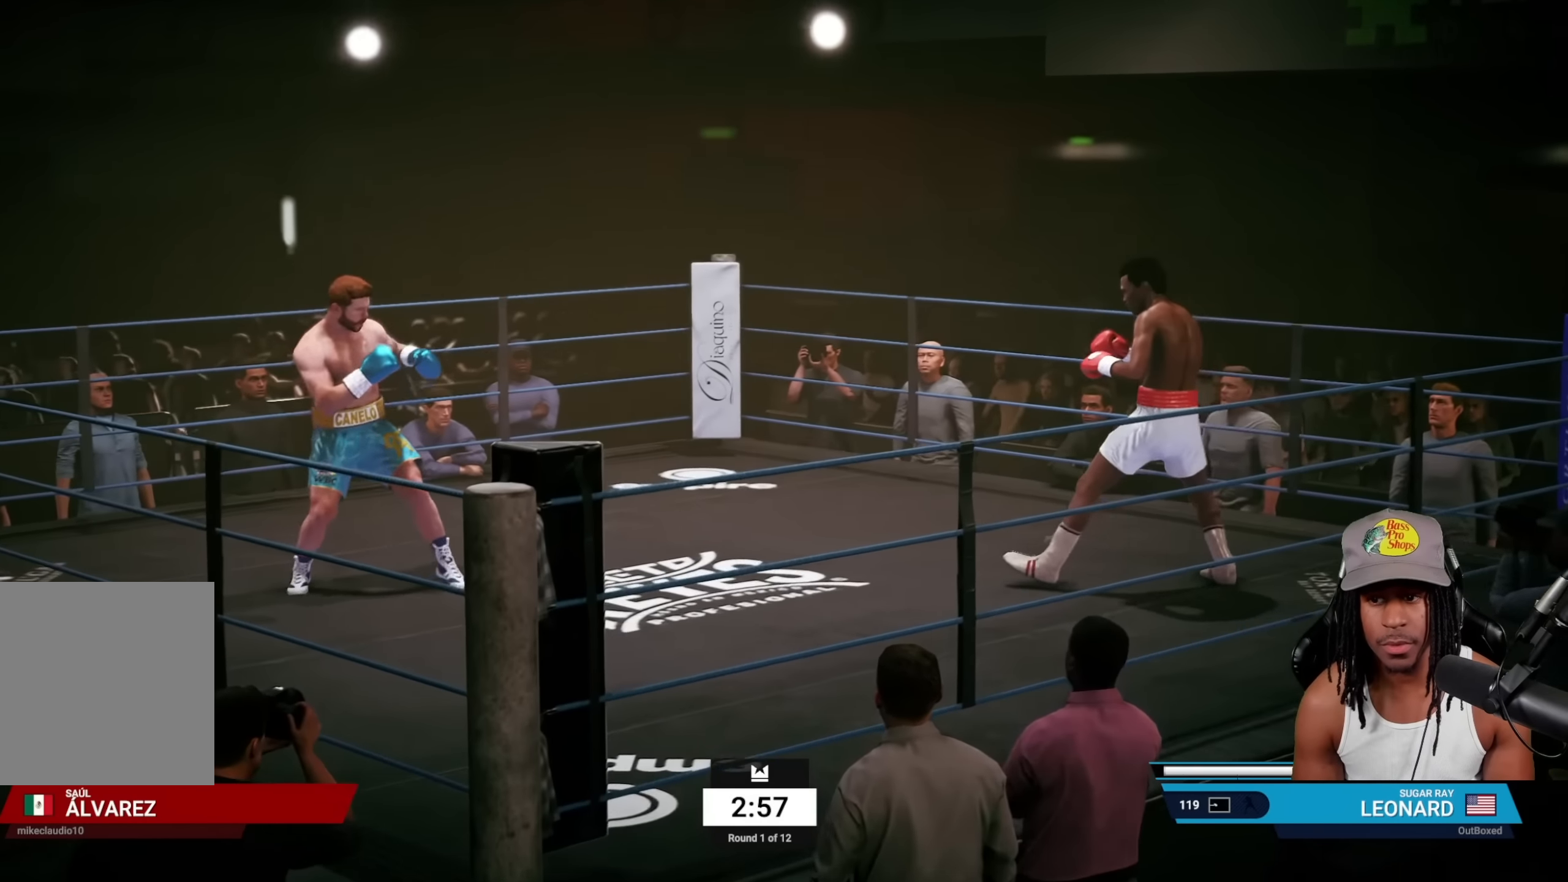
{"buttons": [], "left_stick": "center", "events": []}
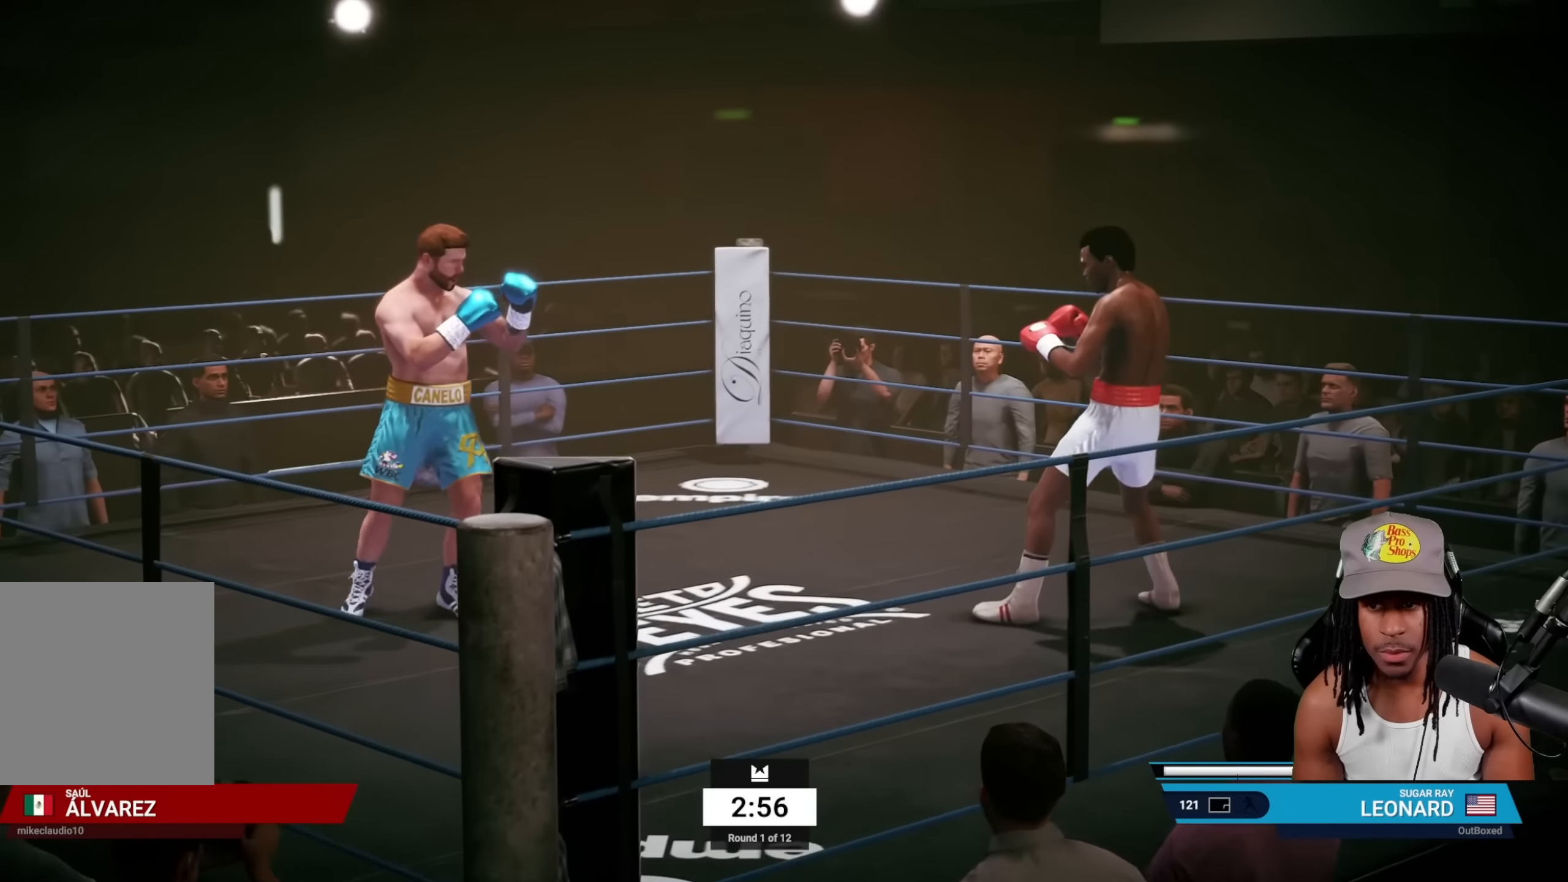
{"buttons": [], "left_stick": "center", "events": []}
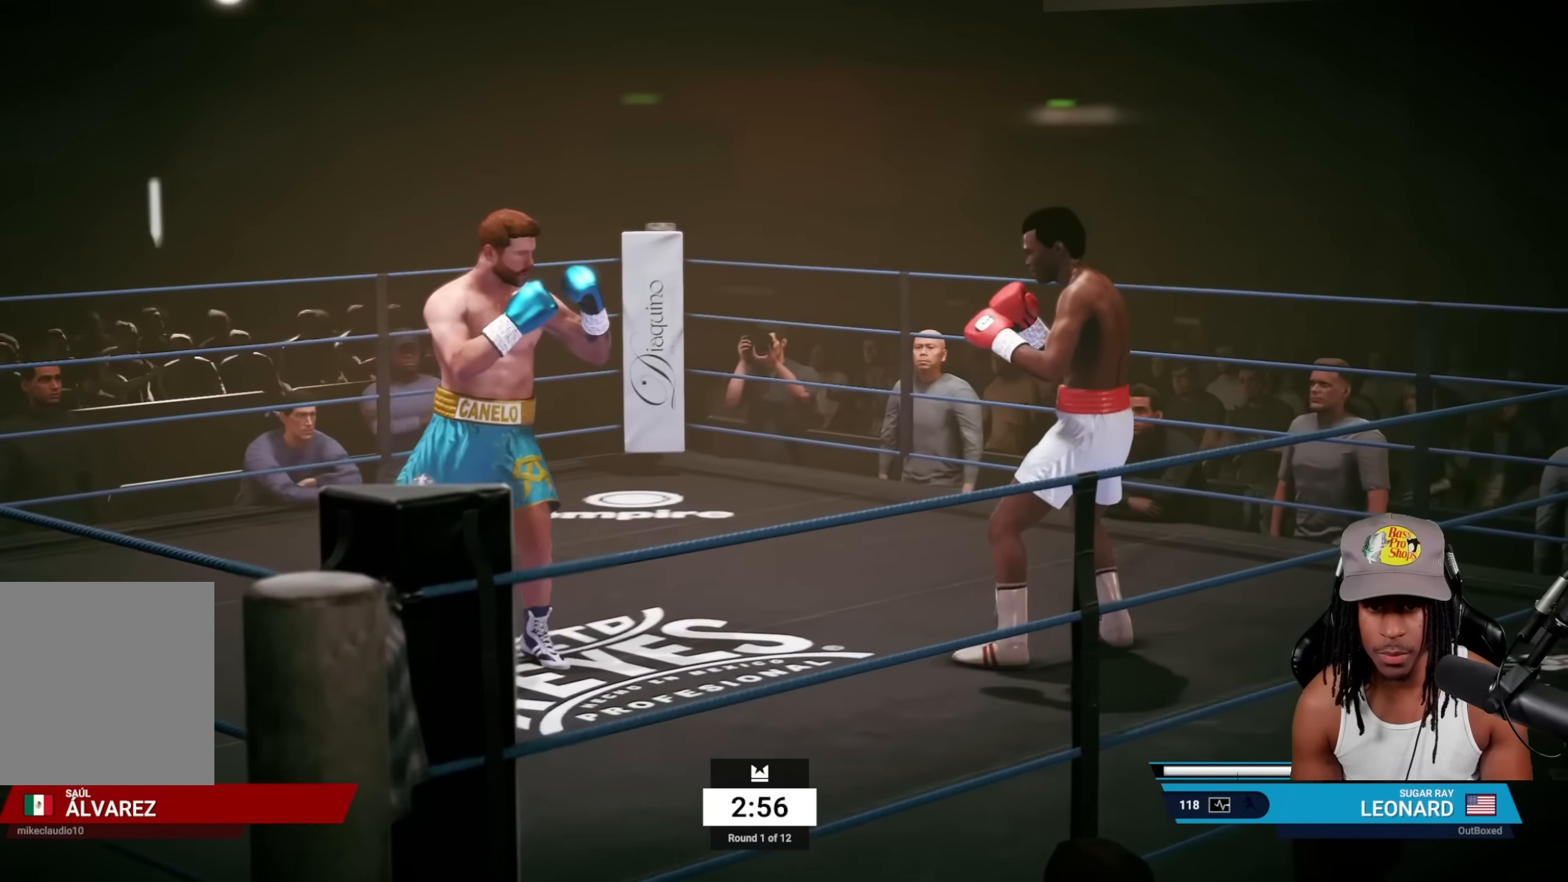
{"buttons": ["R2"], "left_stick": "down", "events": [[166, "left_stick", "right"], [250, "left_stick", "down-right"], [400, "R2", "down"], [416, "left_stick", "down"]]}
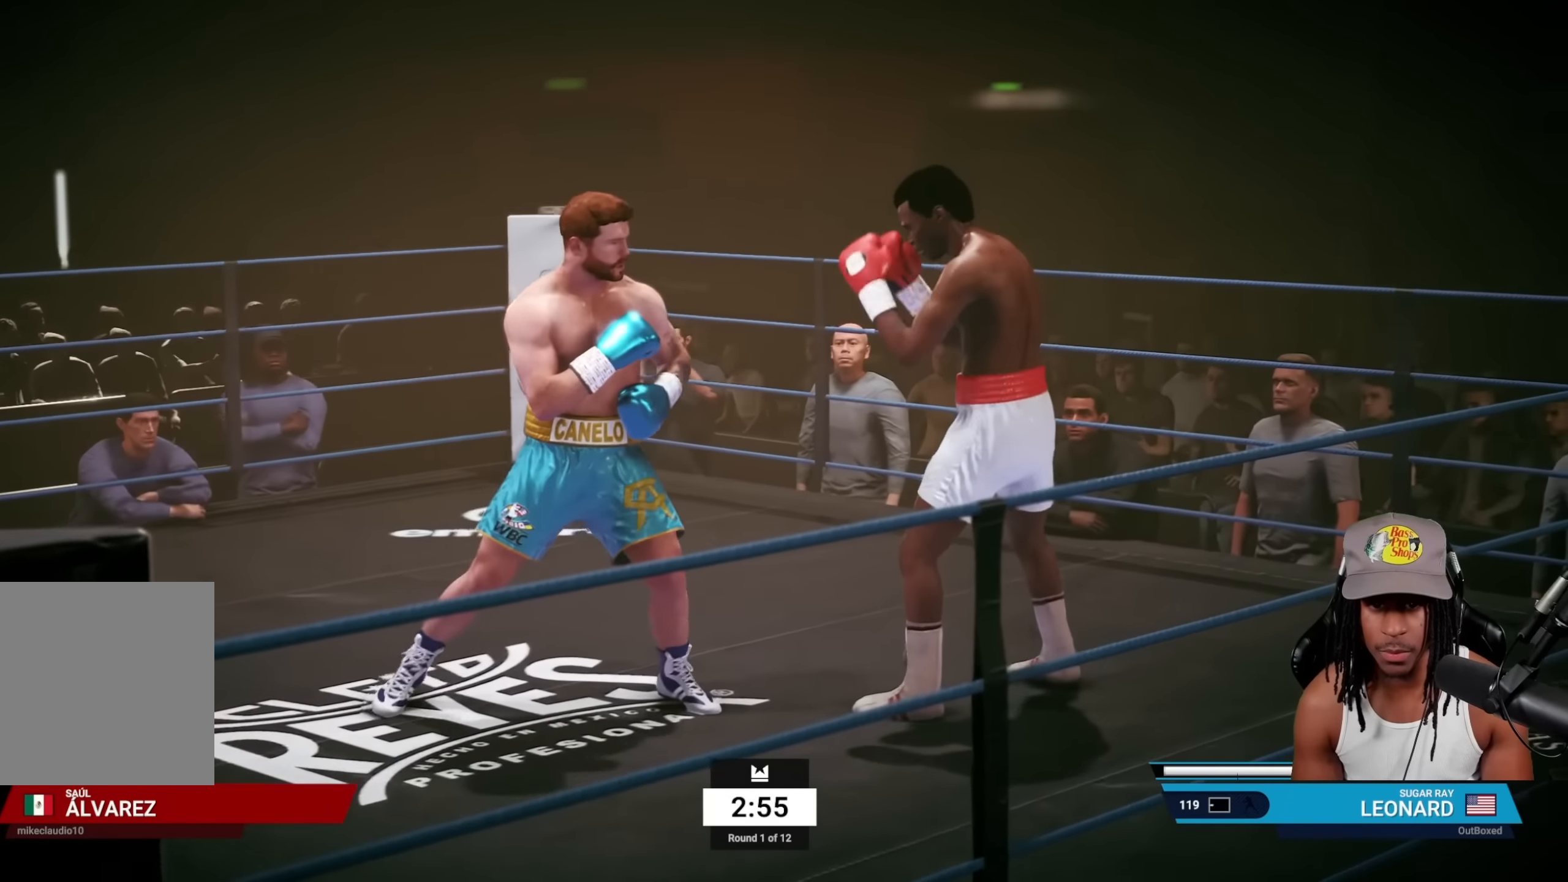
{"buttons": ["R2"], "left_stick": "down", "events": []}
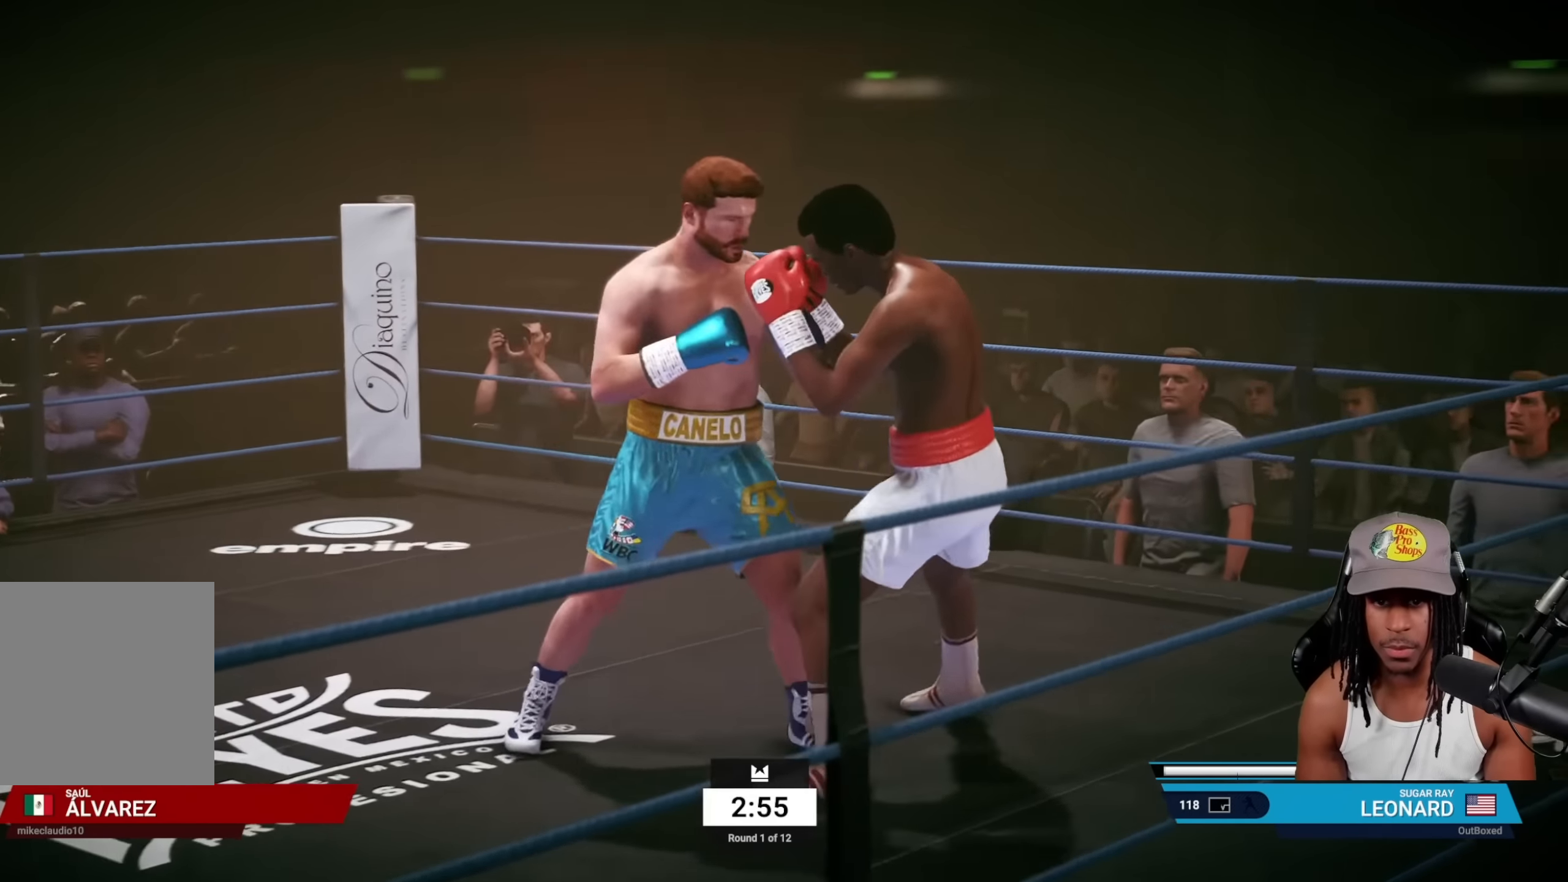
{"buttons": ["CROSS"], "left_stick": "center", "events": [[400, "R2", "up"], [400, "left_stick", "center"], [433, "CROSS", "down"]]}
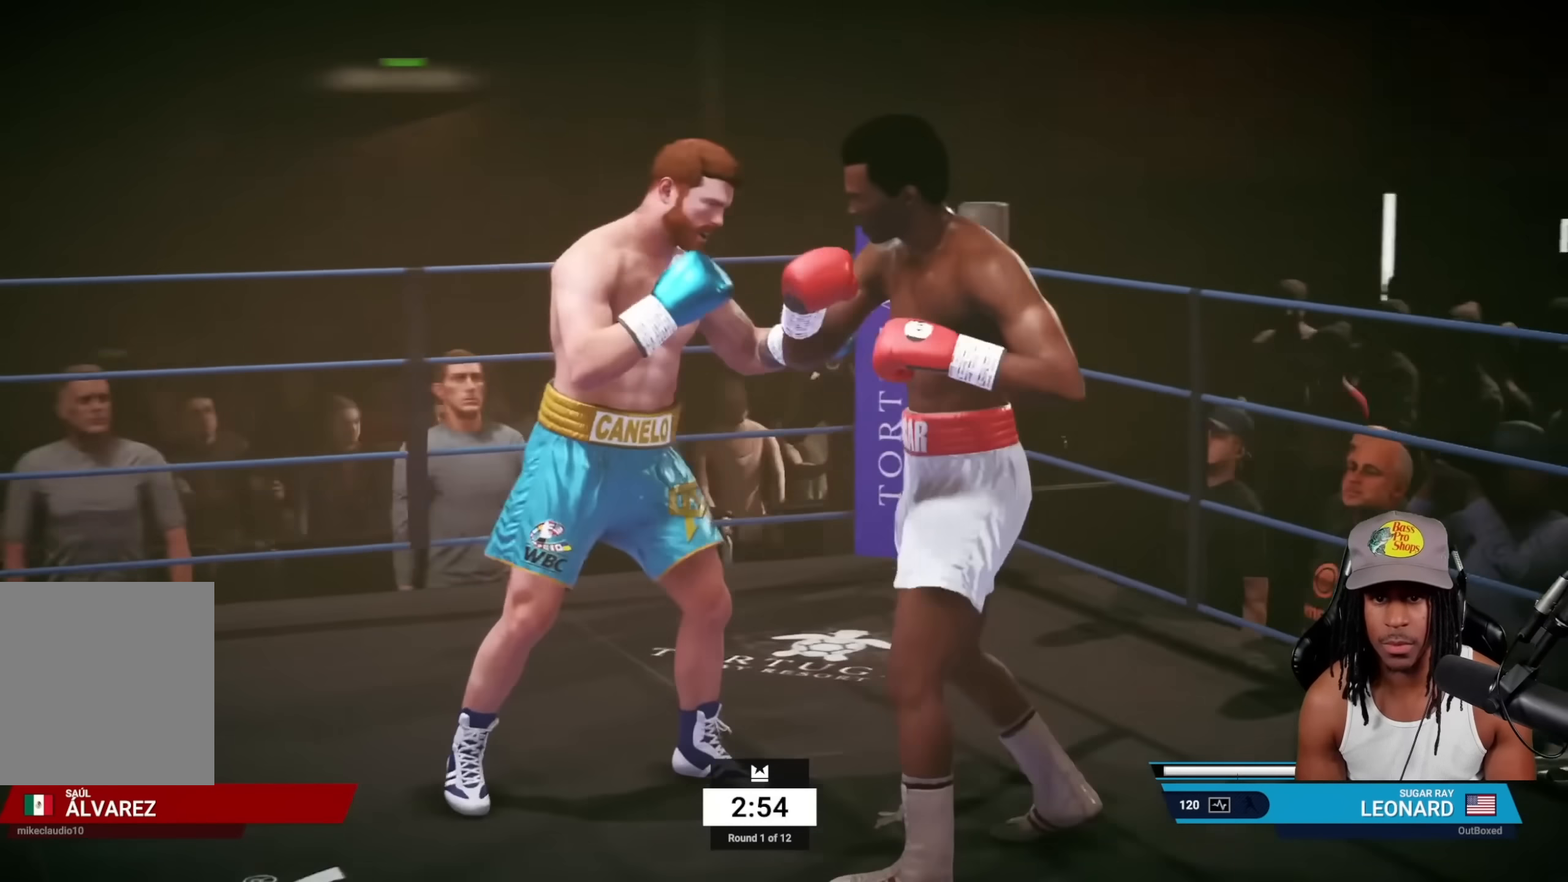
{"buttons": ["R2"], "left_stick": "down-right", "events": [[50, "CROSS", "up"], [133, "left_stick", "down-right"], [217, "R2", "down"]]}
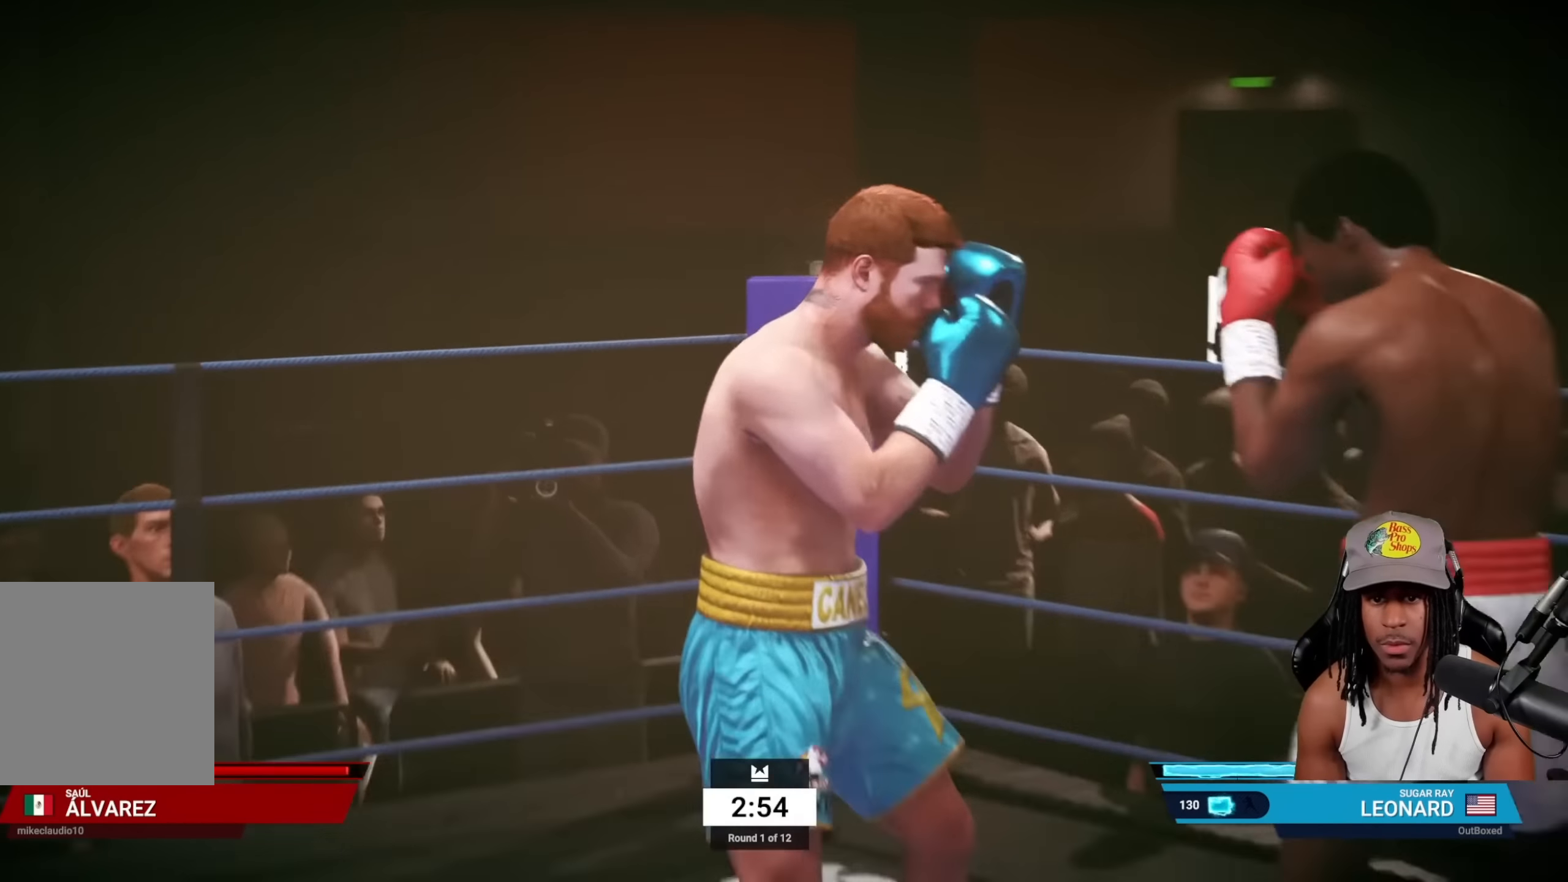
{"buttons": ["SQUARE"], "left_stick": "down-left", "events": [[167, "R2", "up"], [300, "left_stick", "down-left"], [433, "SQUARE", "down"]]}
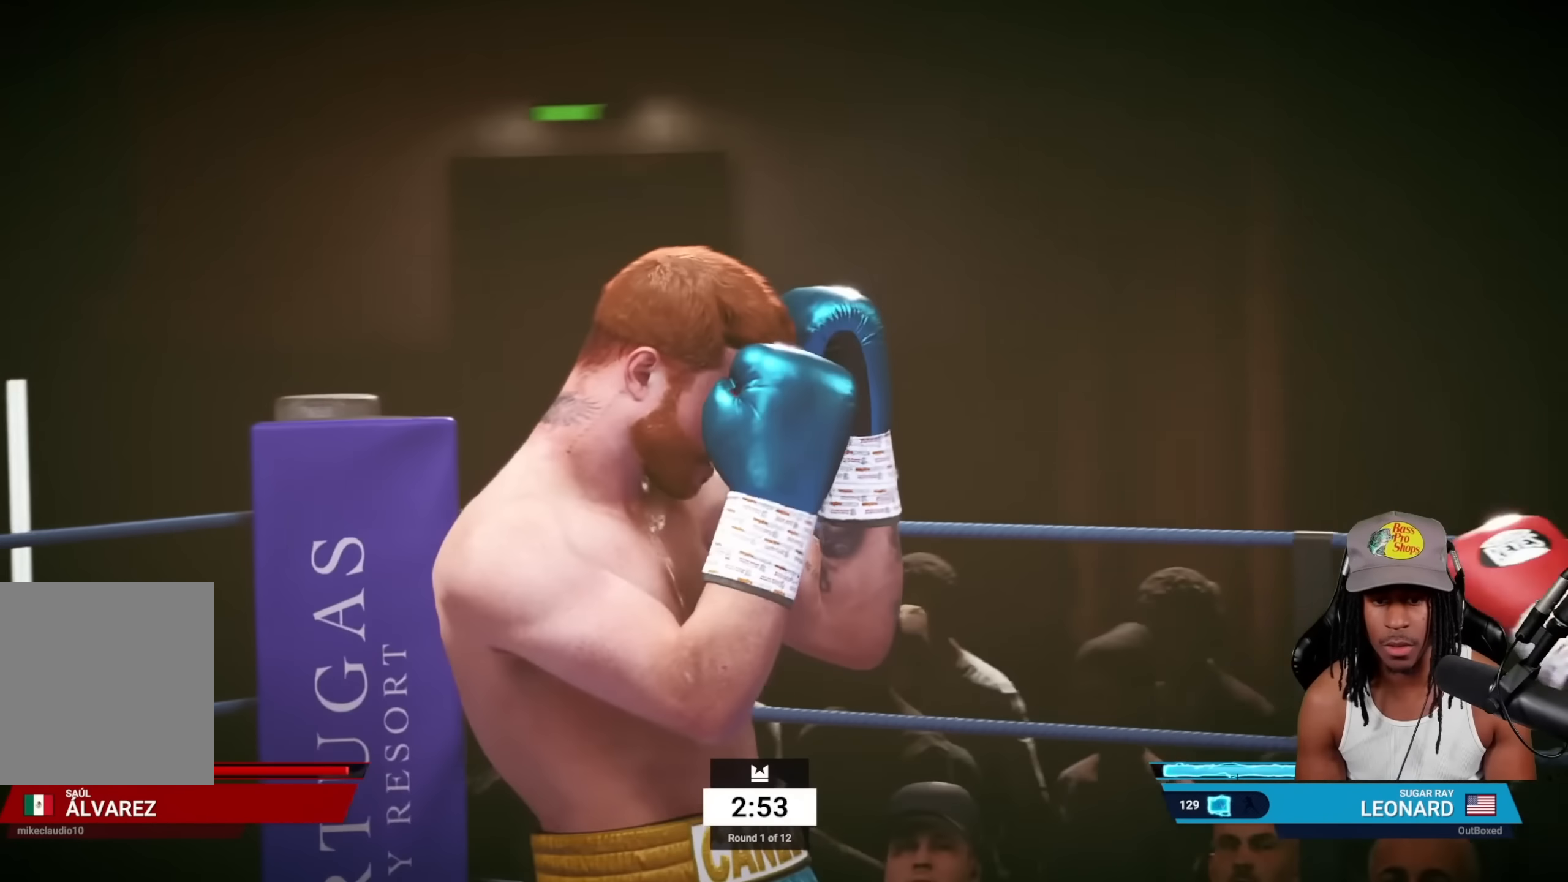
{"buttons": [], "left_stick": "down-left", "events": [[17, "SQUARE", "up"], [233, "CROSS", "down"], [350, "CROSS", "up"]]}
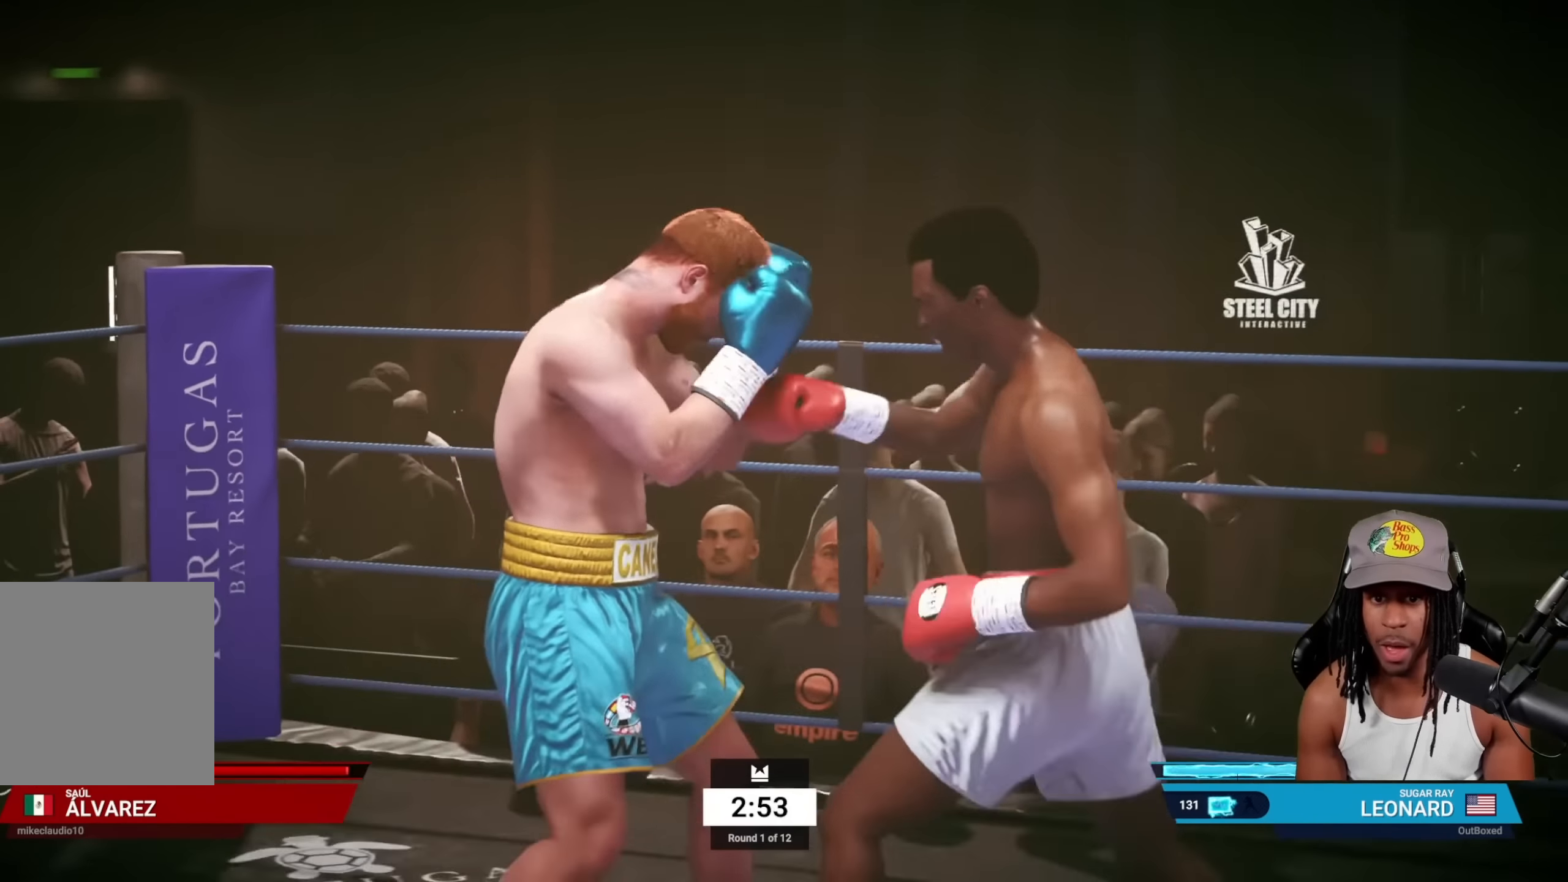
{"buttons": ["L1", "L2"], "left_stick": "down-left", "events": [[50, "TRIANGLE", "down"], [150, "TRIANGLE", "up"], [267, "CROSS", "down"], [383, "CROSS", "up"], [383, "L2", "down"], [417, "L1", "down"]]}
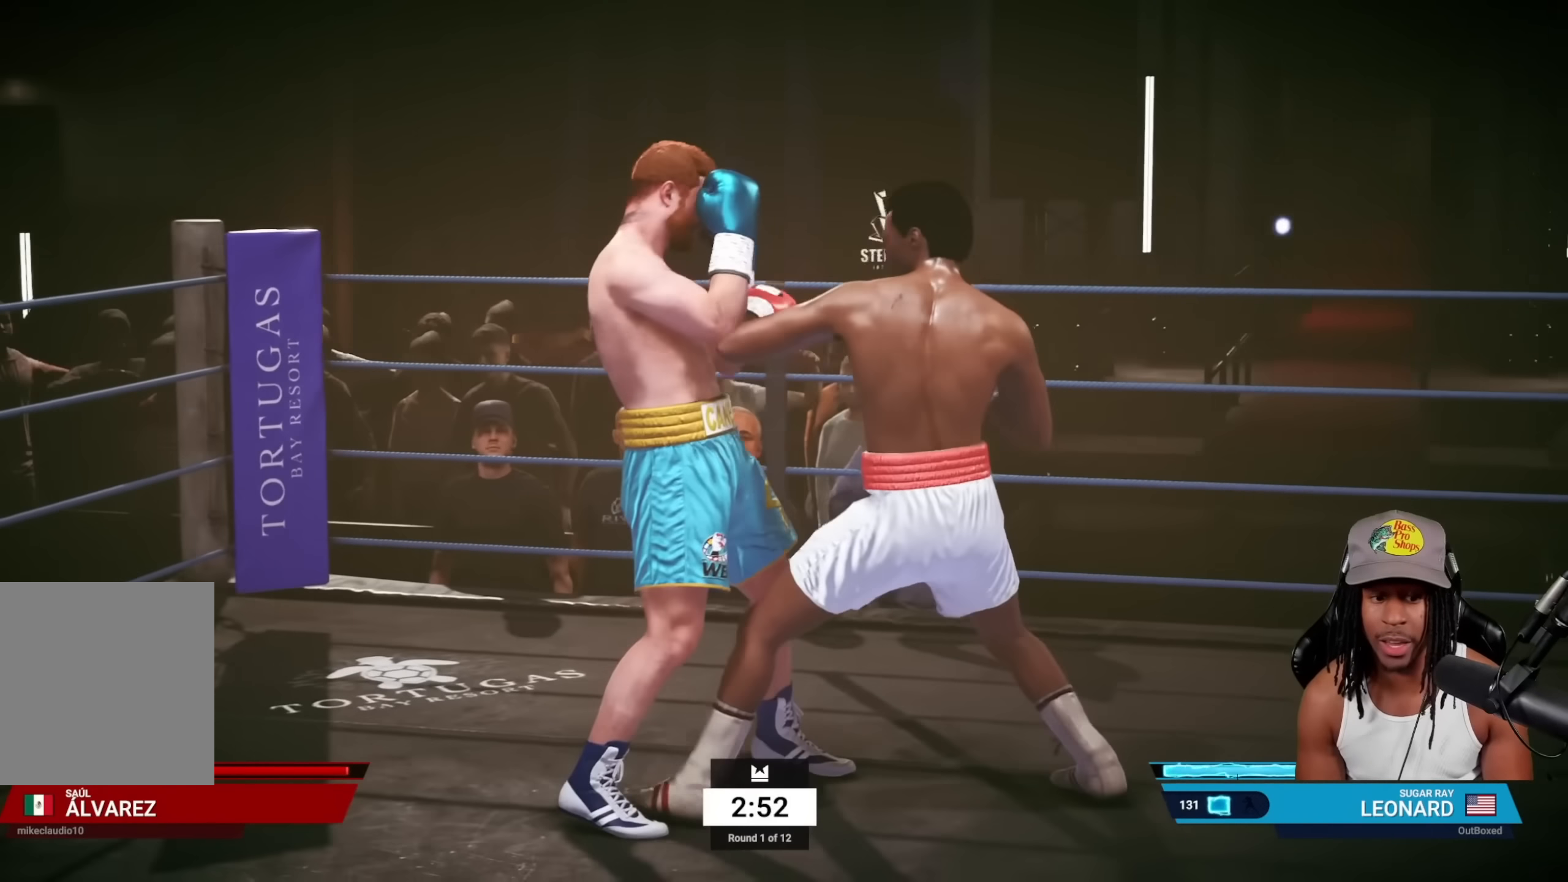
{"buttons": ["CIRCLE"], "left_stick": "down-left", "events": [[17, "R1", "down"], [33, "CROSS", "down"], [200, "CROSS", "up"], [200, "R1", "up"], [317, "L1", "up"], [350, "L2", "up"], [450, "CIRCLE", "down"]]}
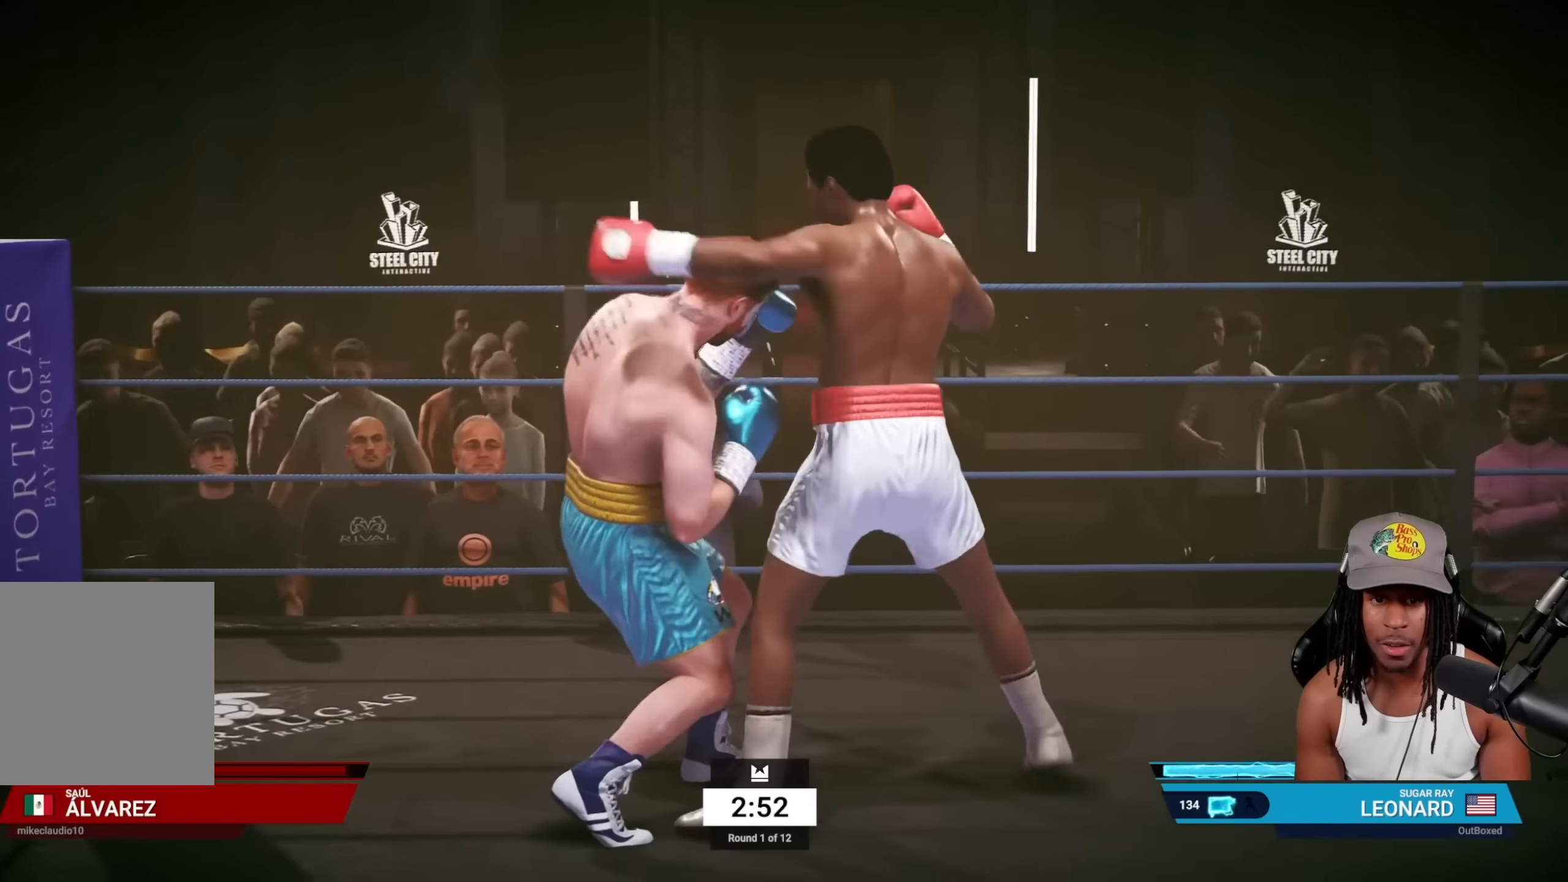
{"buttons": [], "left_stick": "down-left", "events": [[83, "CIRCLE", "up"], [133, "TRIANGLE", "down"], [250, "TRIANGLE", "up"]]}
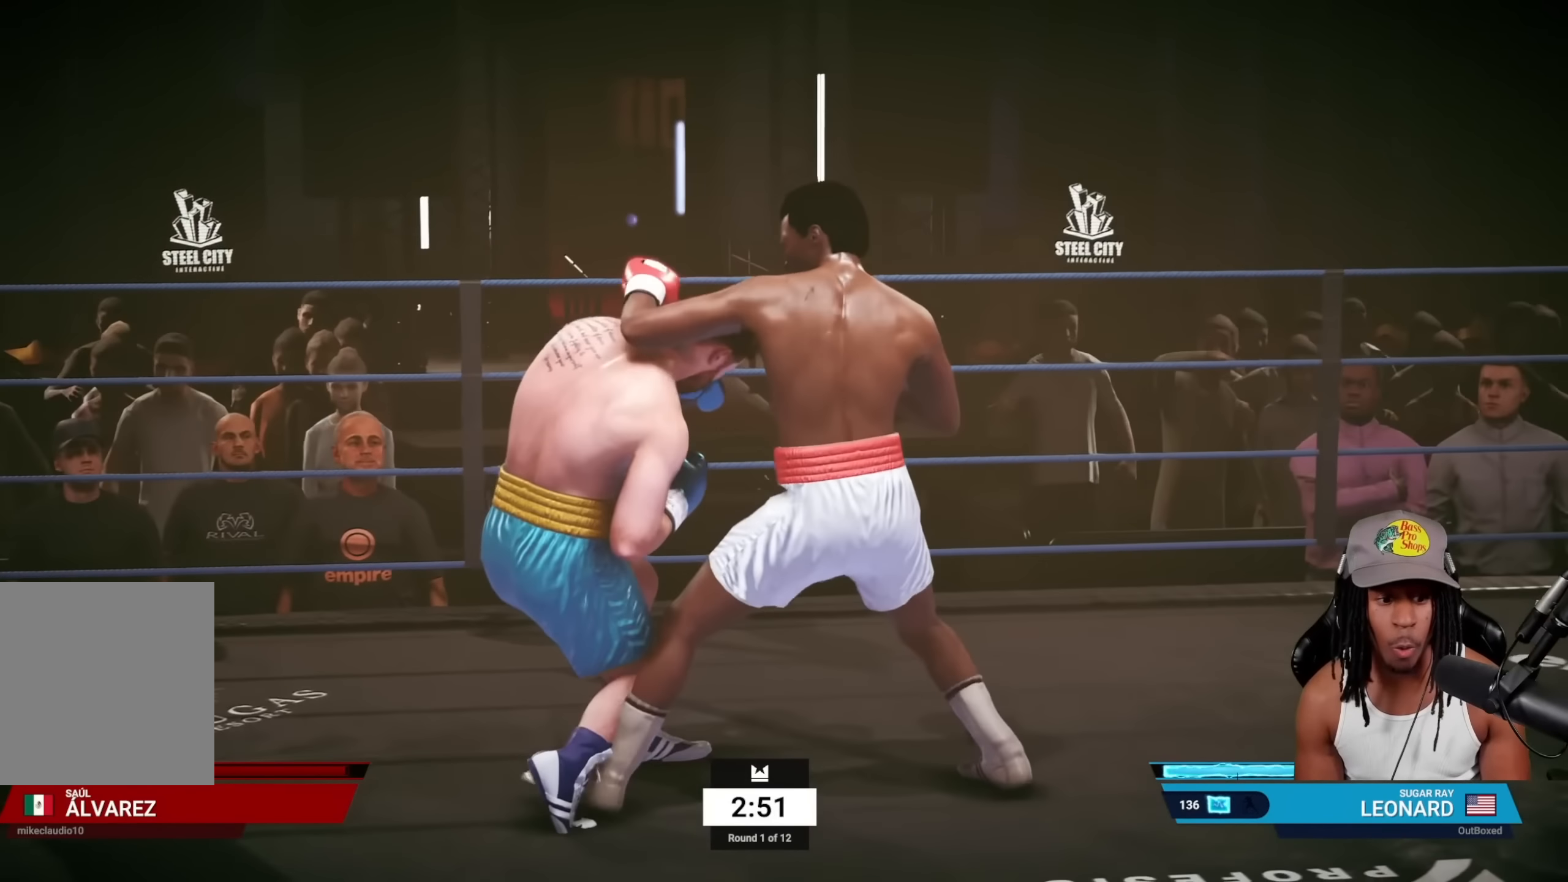
{"buttons": [], "left_stick": "center", "events": [[33, "left_stick", "center"]]}